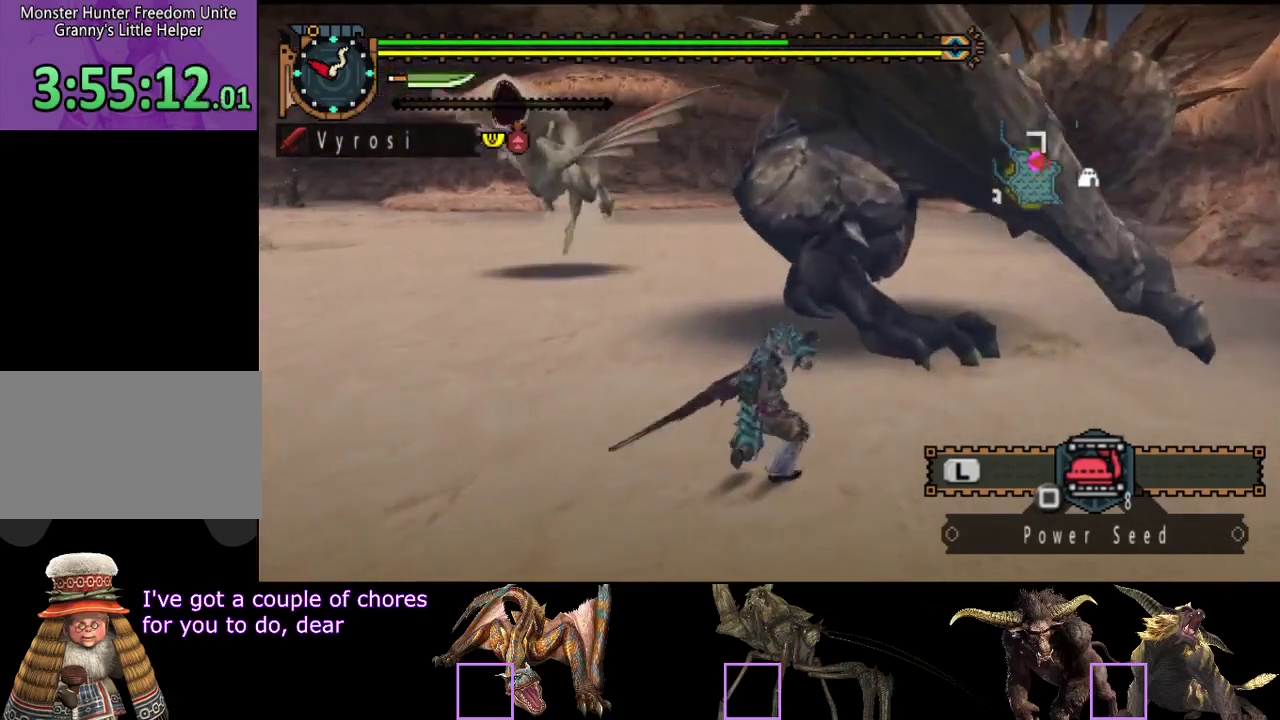
Gameplay with a controller (PlayStation layout); each line is a JSON object with the inputs held at the frame after it. "events" lists button and stick changes between this image and that frame as [ms after this image, input, new state], when the widget could be followed in between. Not read: L3 R1 R3.
{"buttons": [], "left_stick": "up", "right_stick": "center", "events": [[50, "TRIANGLE", "up"], [383, "CIRCLE", "down"], [450, "CIRCLE", "up"]]}
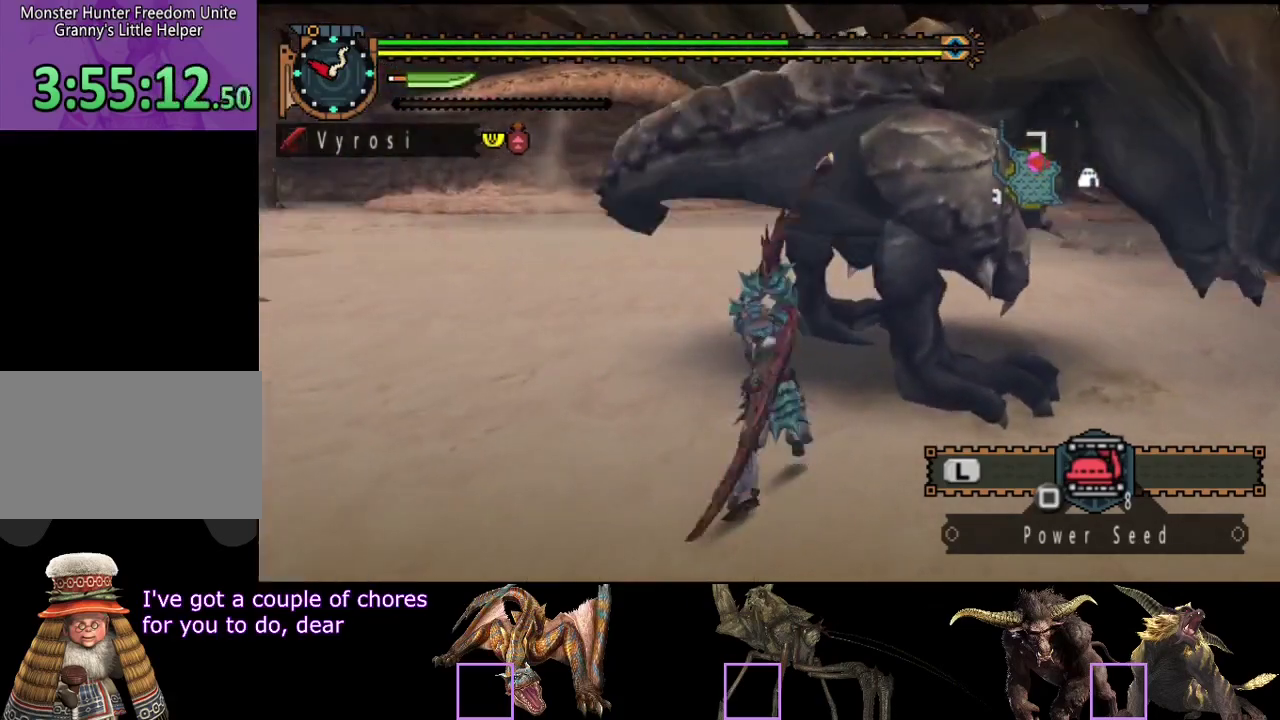
{"buttons": [], "left_stick": "up-right", "right_stick": "center", "events": [[17, "CIRCLE", "down"], [83, "CIRCLE", "up"], [150, "CIRCLE", "down"], [217, "CIRCLE", "up"], [383, "CIRCLE", "down"], [450, "left_stick", "up-right"], [483, "CIRCLE", "up"]]}
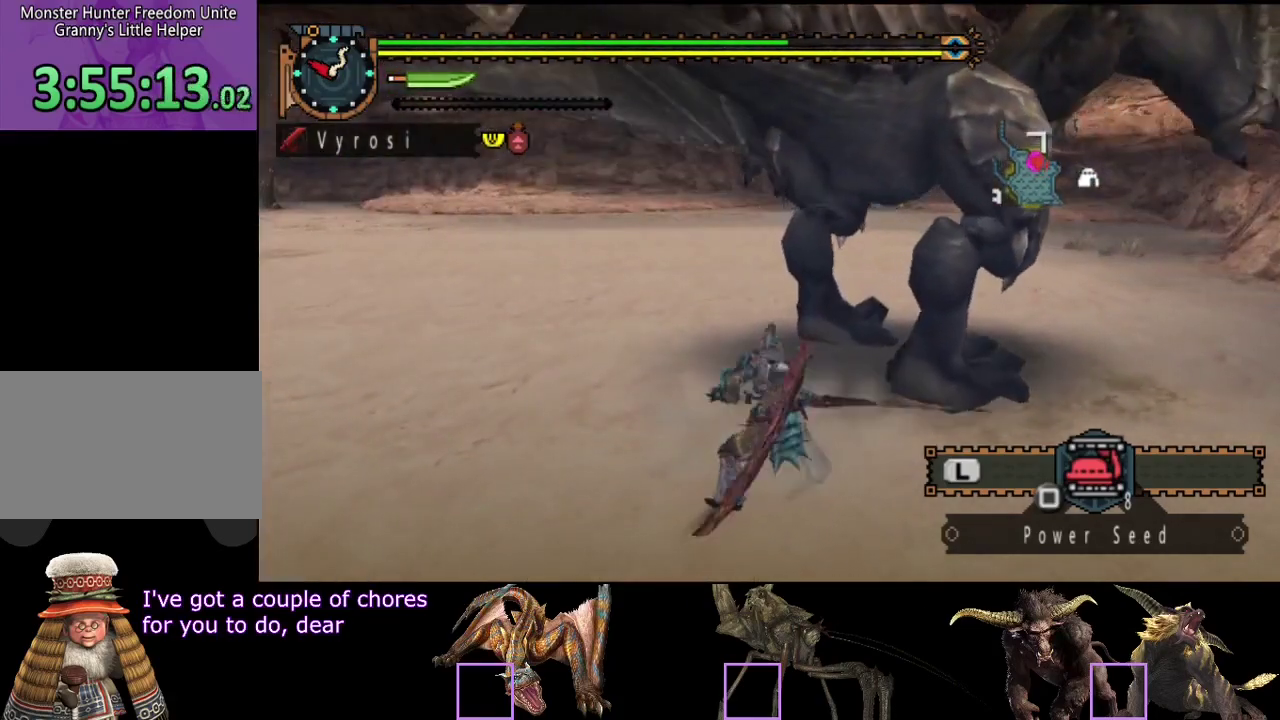
{"buttons": ["TRIANGLE"], "left_stick": "center", "right_stick": "center", "events": [[83, "left_stick", "up"], [117, "TRIANGLE", "down"], [183, "TRIANGLE", "up"], [250, "TRIANGLE", "down"], [317, "TRIANGLE", "up"], [383, "TRIANGLE", "down"], [433, "TRIANGLE", "up"], [467, "left_stick", "center"], [500, "TRIANGLE", "down"]]}
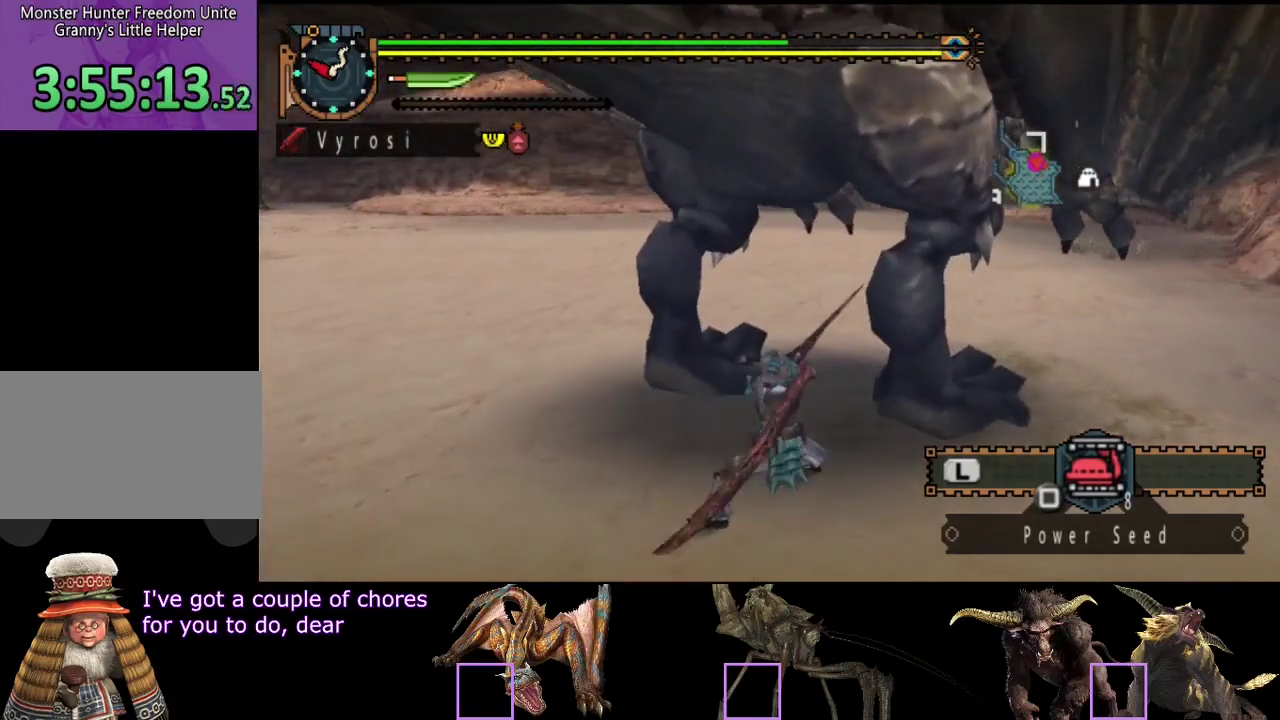
{"buttons": [], "left_stick": "center", "right_stick": "center", "events": [[233, "TRIANGLE", "up"]]}
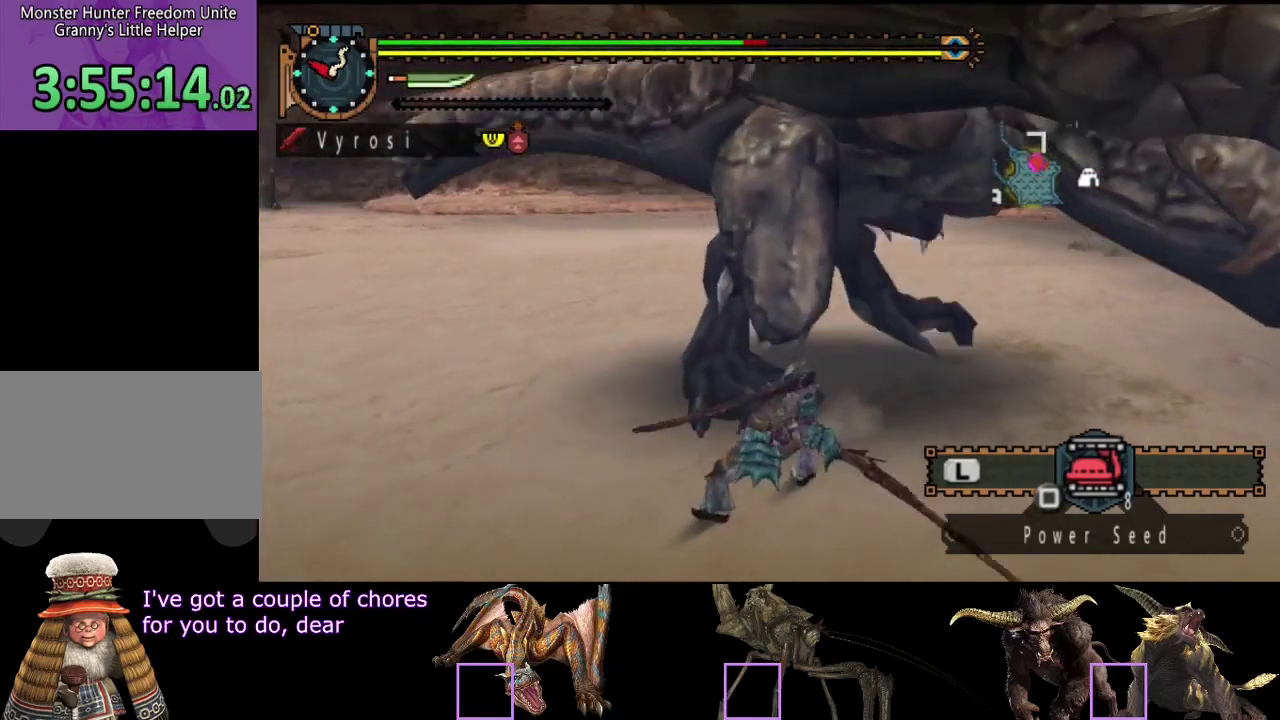
{"buttons": [], "left_stick": "center", "right_stick": "center", "events": []}
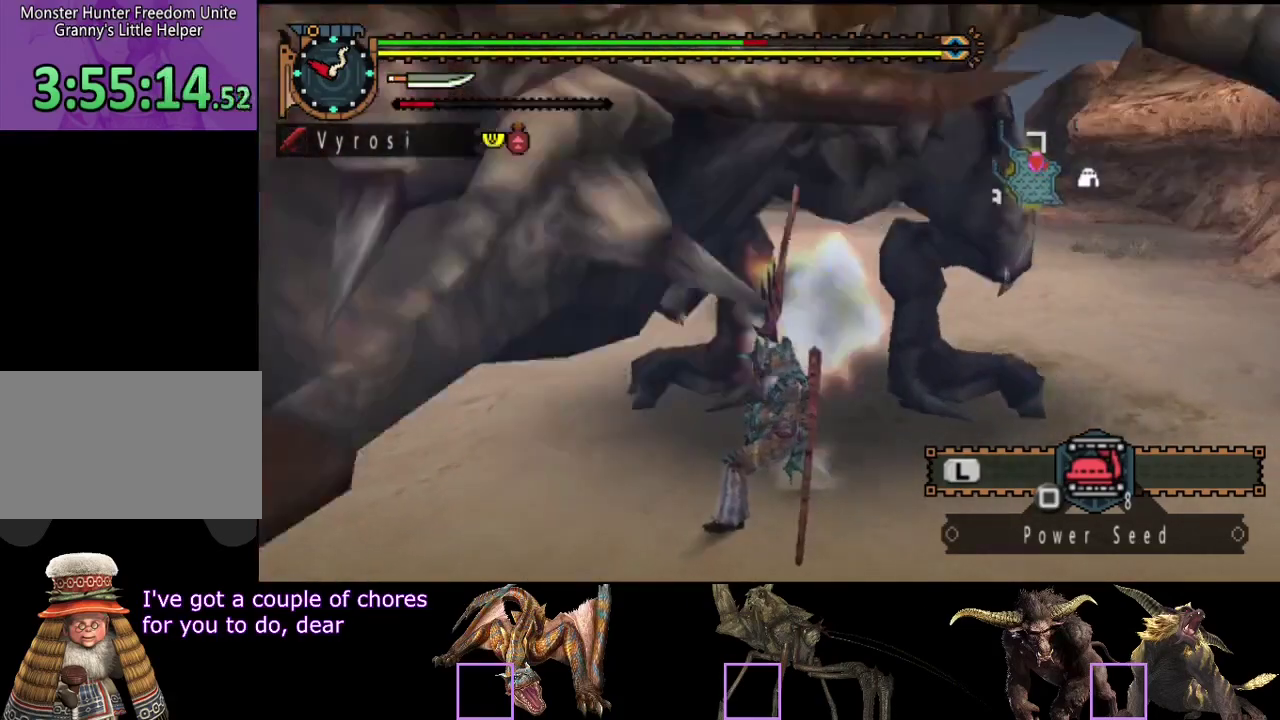
{"buttons": [], "left_stick": "right", "right_stick": "left", "events": [[367, "right_stick", "left"], [400, "left_stick", "right"]]}
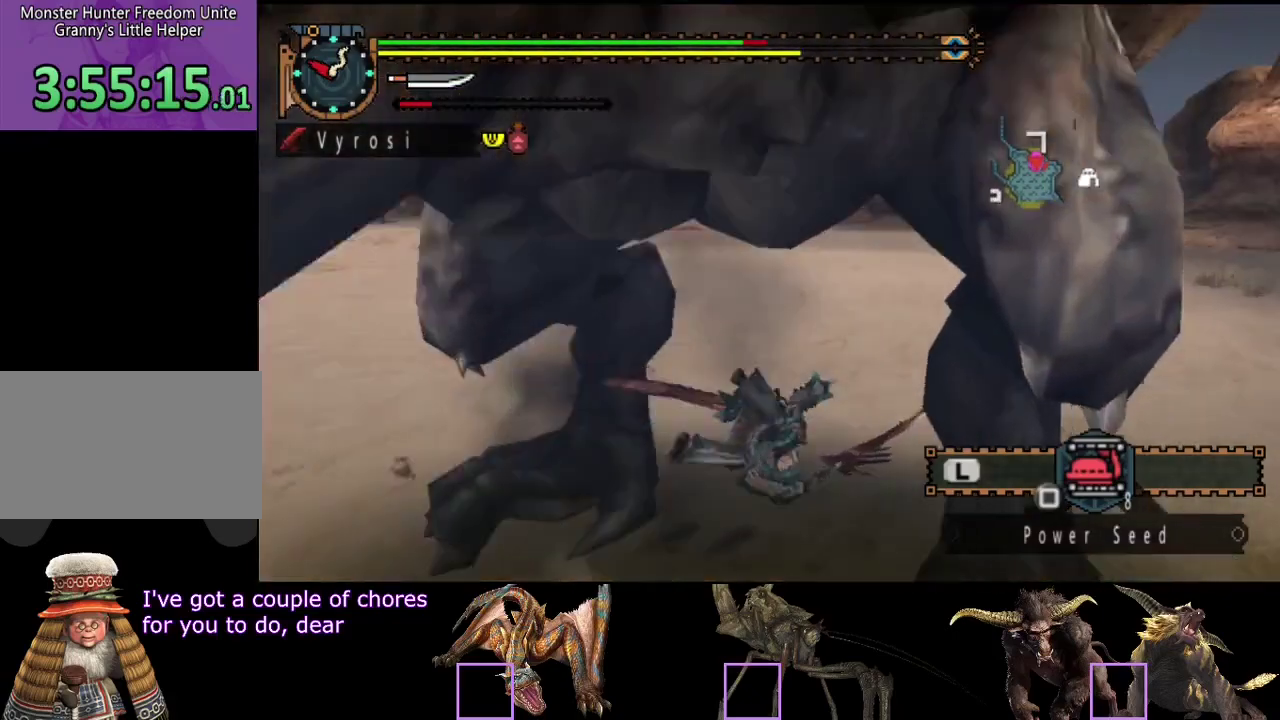
{"buttons": [], "left_stick": "right", "right_stick": "left", "events": []}
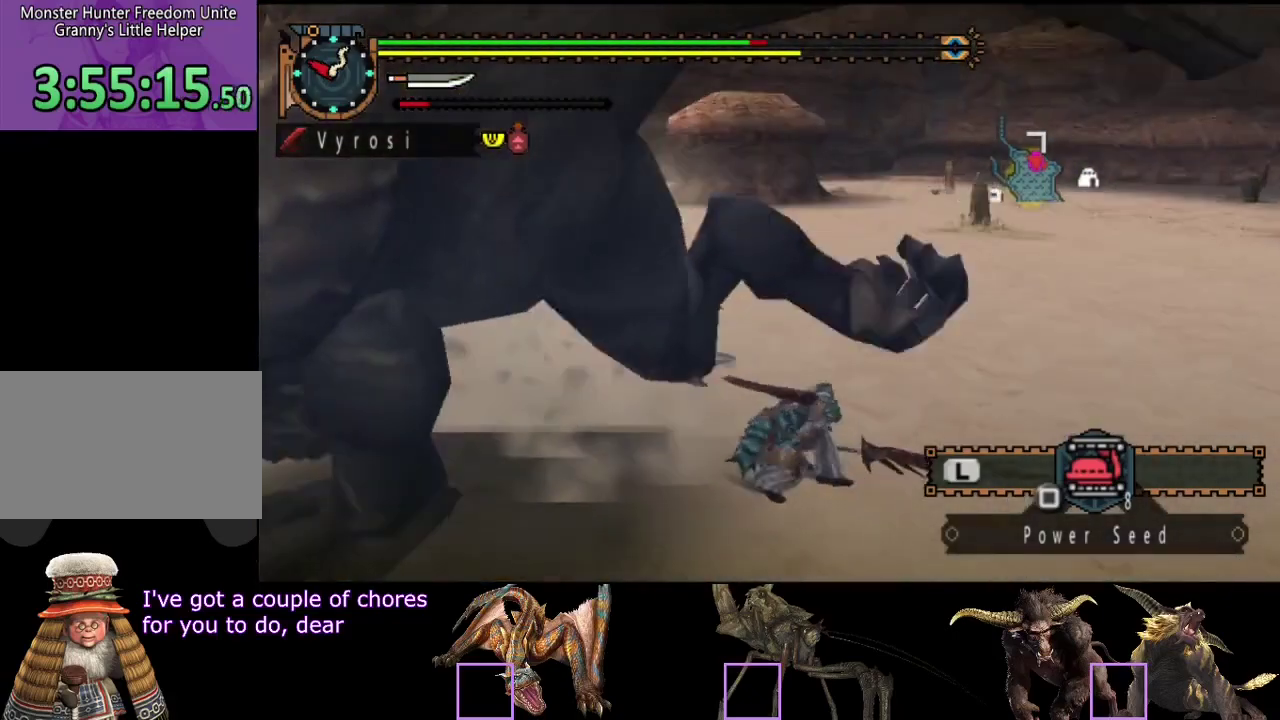
{"buttons": [], "left_stick": "down-right", "right_stick": "center", "events": [[17, "left_stick", "down-right"], [283, "right_stick", "center"]]}
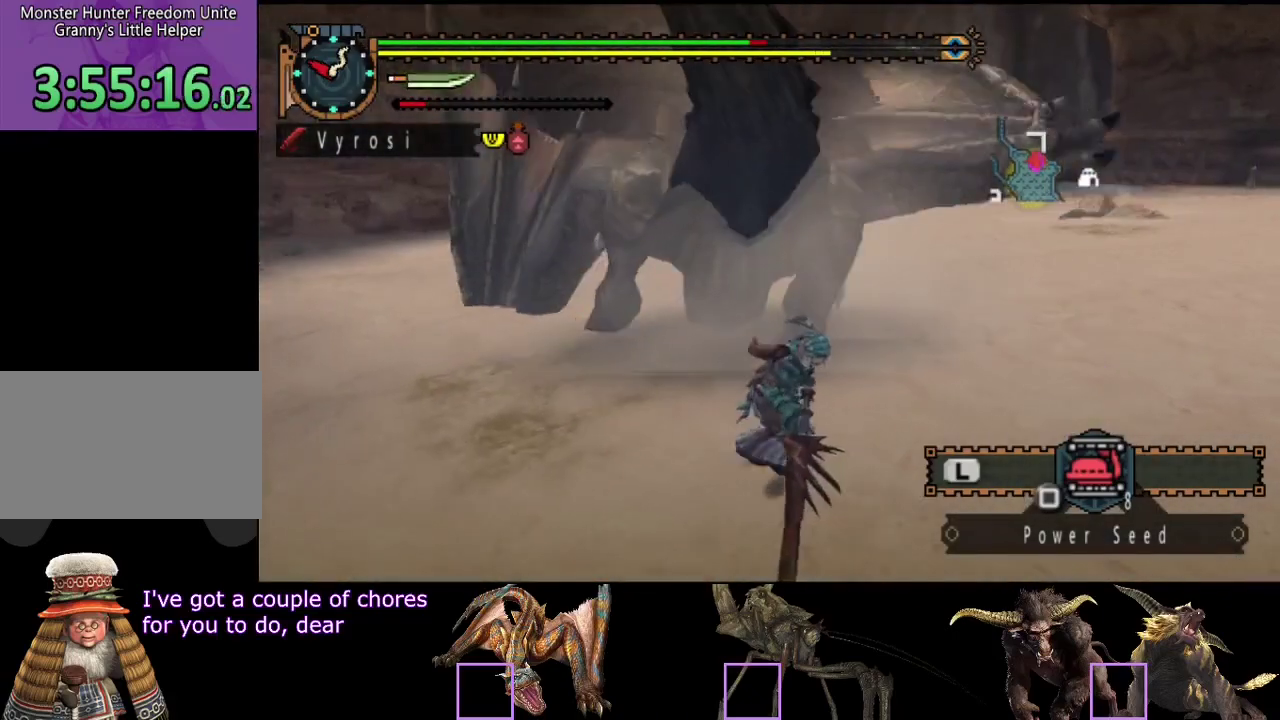
{"buttons": [], "left_stick": "center", "right_stick": "center", "events": [[150, "CIRCLE", "down"], [150, "left_stick", "up"], [250, "CIRCLE", "up"], [283, "left_stick", "up-left"], [483, "left_stick", "center"]]}
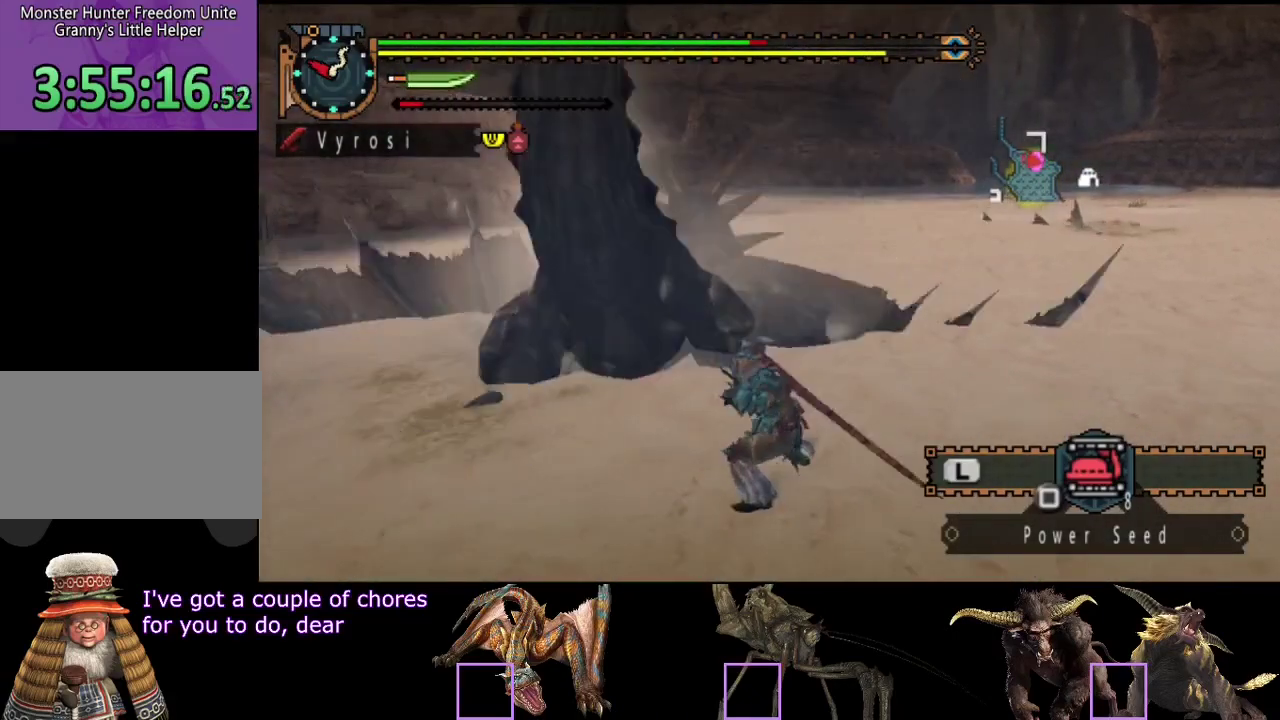
{"buttons": ["CIRCLE", "TRIANGLE"], "left_stick": "center", "right_stick": "center", "events": [[17, "CIRCLE", "down"], [17, "TRIANGLE", "down"], [117, "TRIANGLE", "up"], [167, "TRIANGLE", "down"], [267, "TRIANGLE", "up"], [333, "TRIANGLE", "down"], [400, "CIRCLE", "up"], [400, "TRIANGLE", "up"], [467, "CIRCLE", "down"], [467, "TRIANGLE", "down"]]}
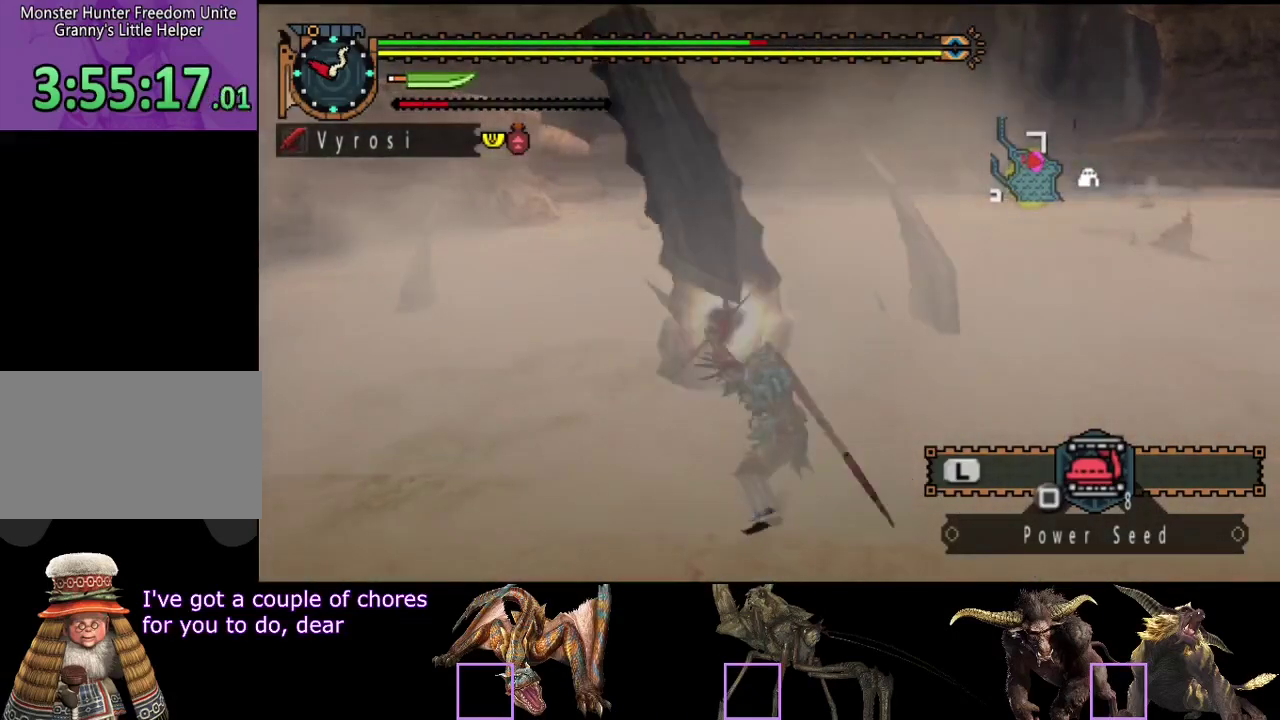
{"buttons": [], "left_stick": "center", "right_stick": "center", "events": [[67, "CIRCLE", "up"], [67, "TRIANGLE", "up"]]}
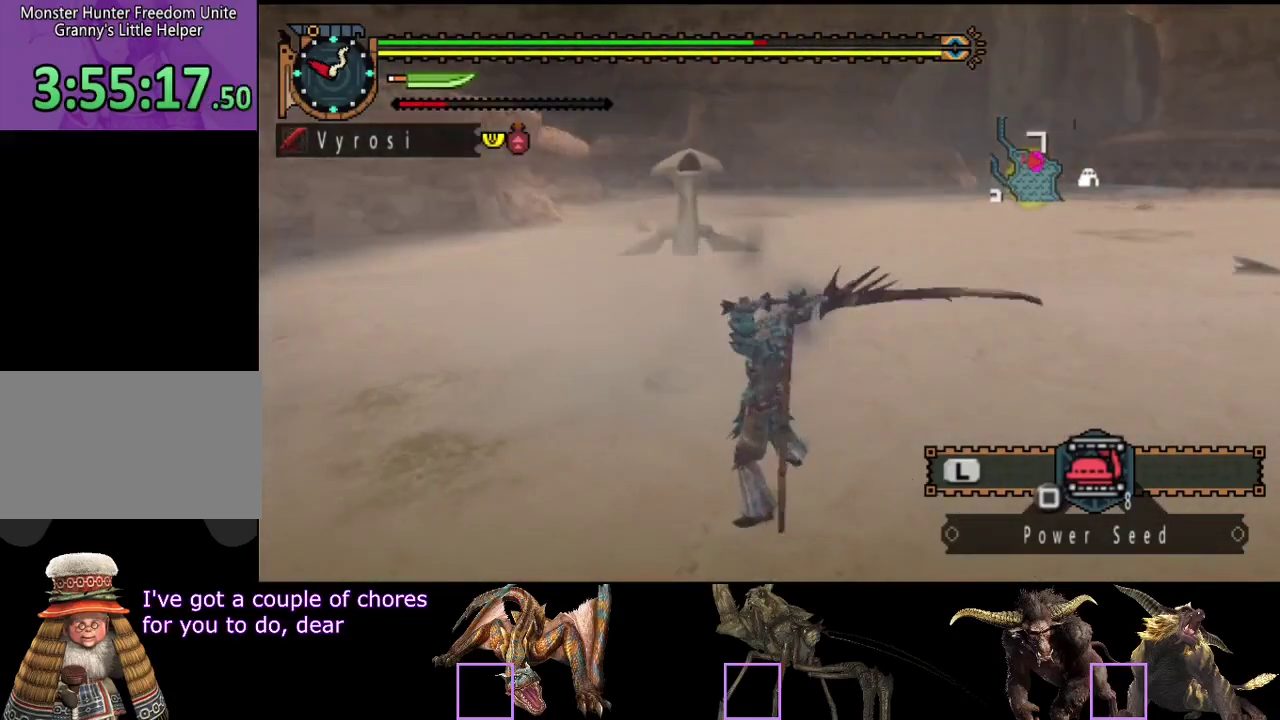
{"buttons": [], "left_stick": "up", "right_stick": "center", "events": [[133, "left_stick", "up"]]}
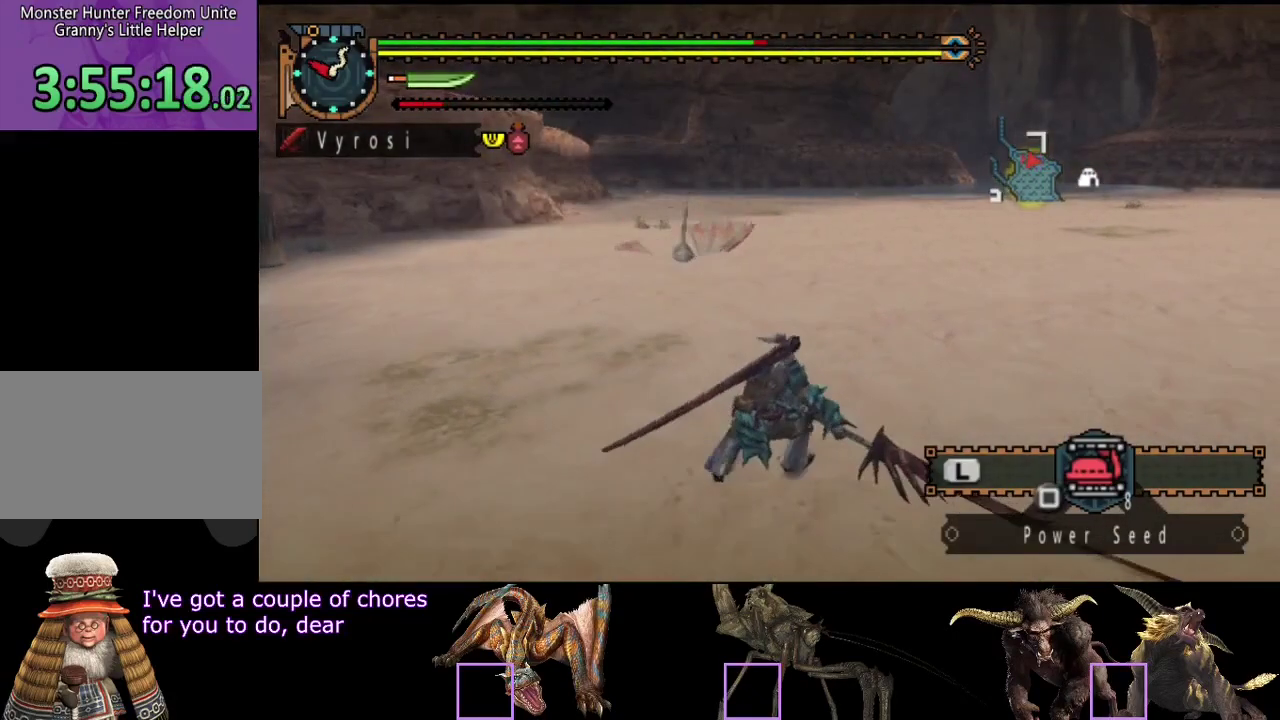
{"buttons": [], "left_stick": "up-right", "right_stick": "center", "events": [[67, "left_stick", "up-right"]]}
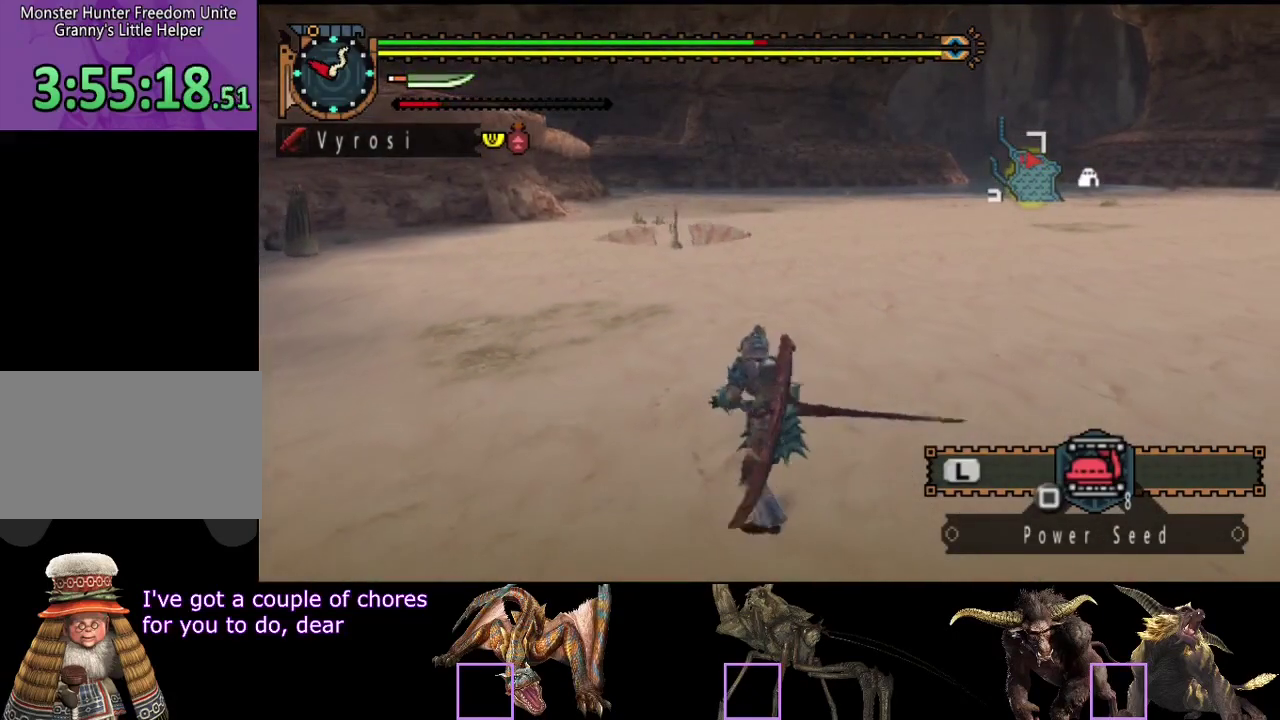
{"buttons": [], "left_stick": "up-right", "right_stick": "center", "events": []}
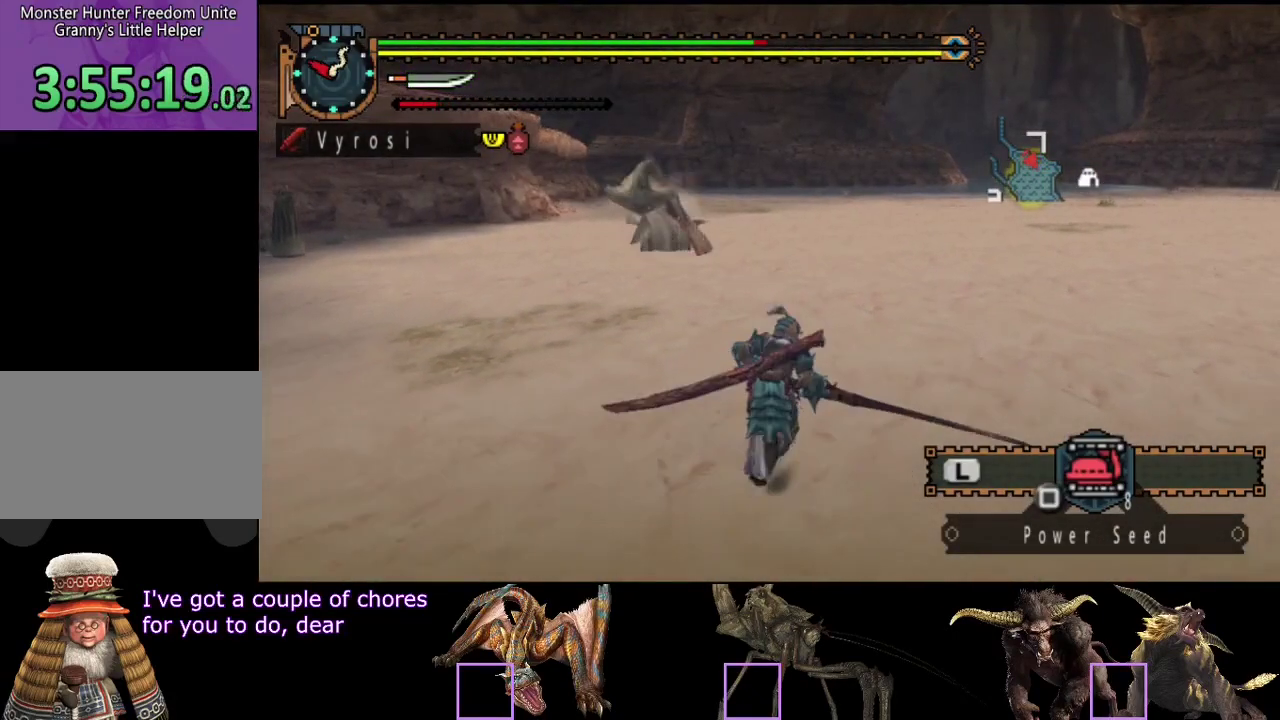
{"buttons": [], "left_stick": "up-right", "right_stick": "center", "events": []}
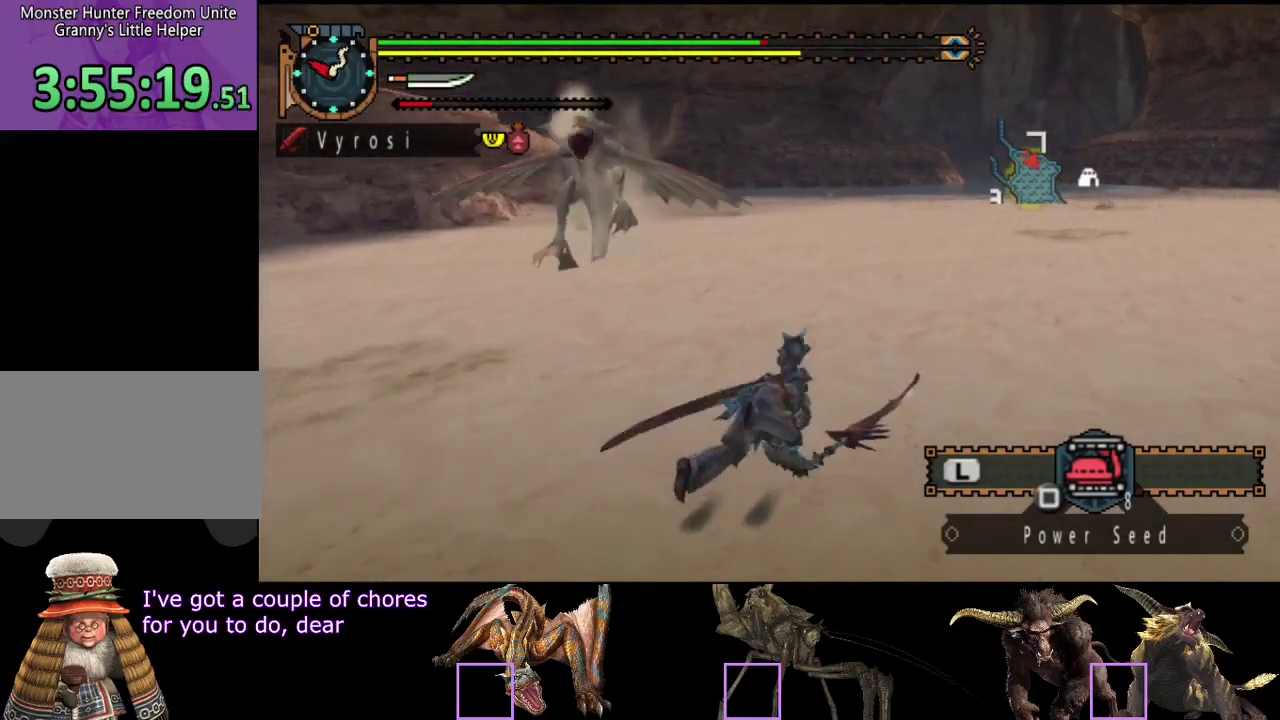
{"buttons": [], "left_stick": "up", "right_stick": "center", "events": [[17, "right_stick", "left"], [217, "right_stick", "center"], [350, "left_stick", "up"]]}
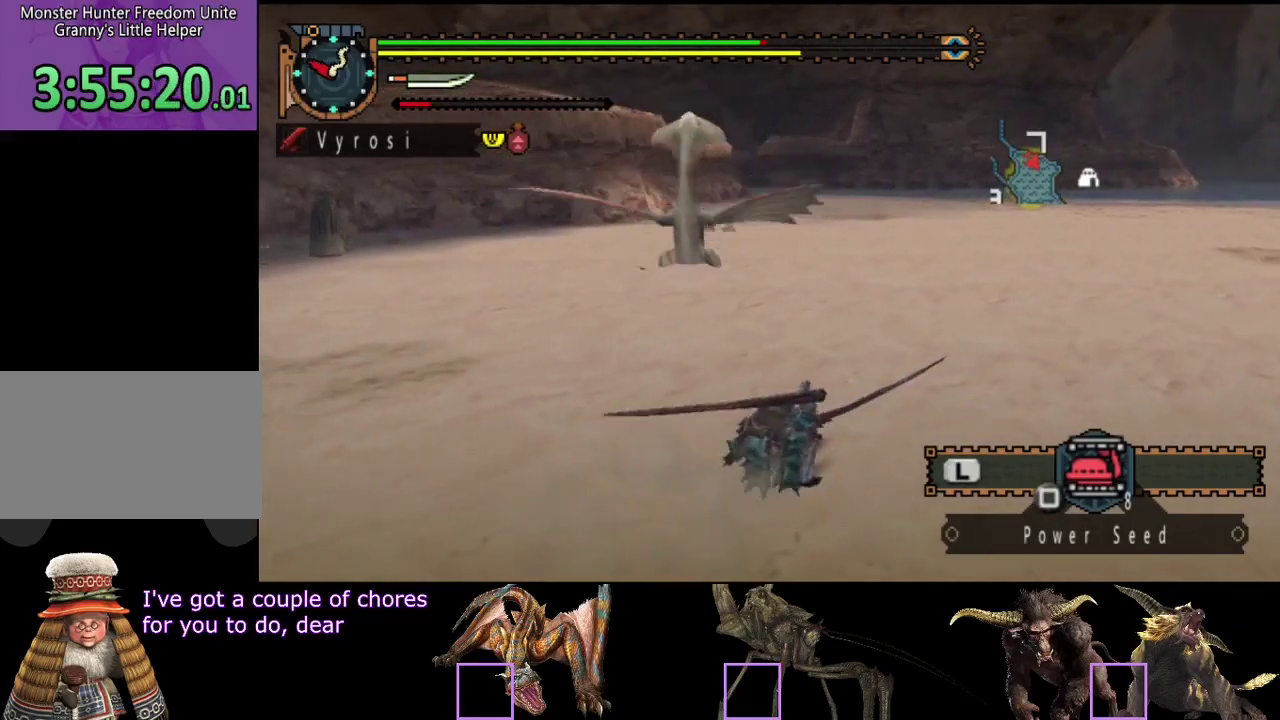
{"buttons": [], "left_stick": "up", "right_stick": "center", "events": [[17, "right_stick", "left"], [150, "right_stick", "center"]]}
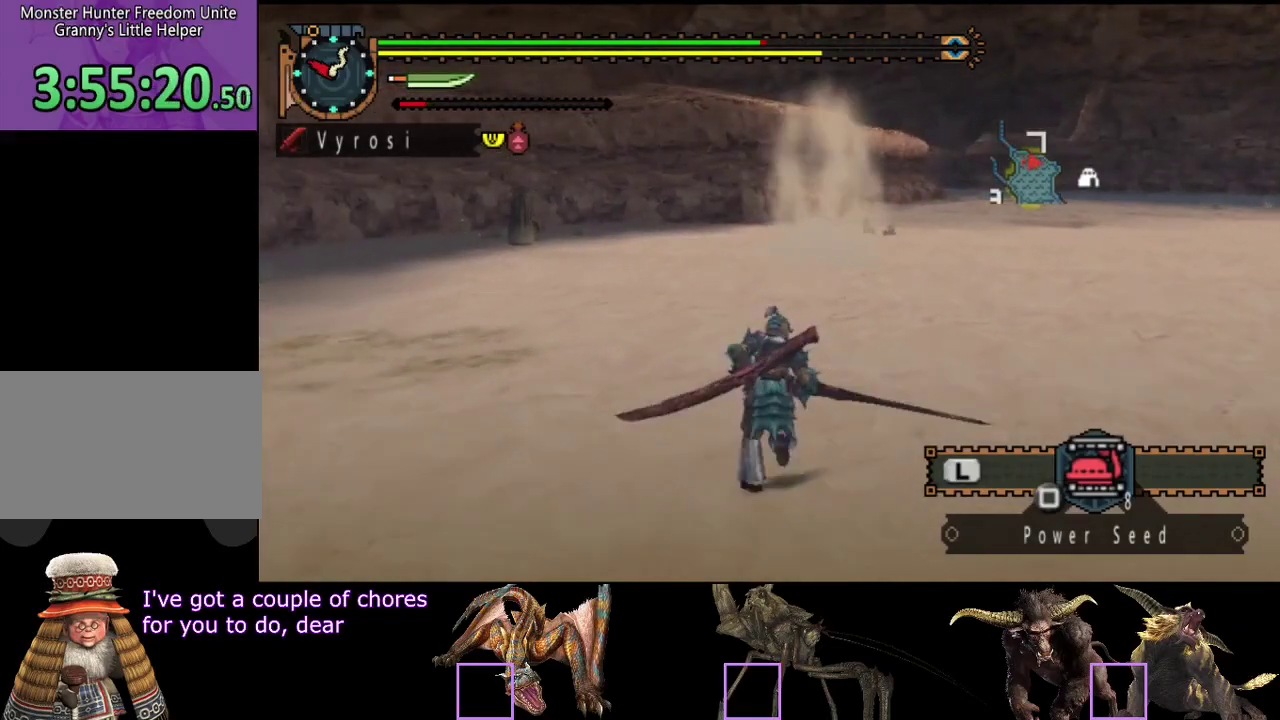
{"buttons": [], "left_stick": "up", "right_stick": "center", "events": []}
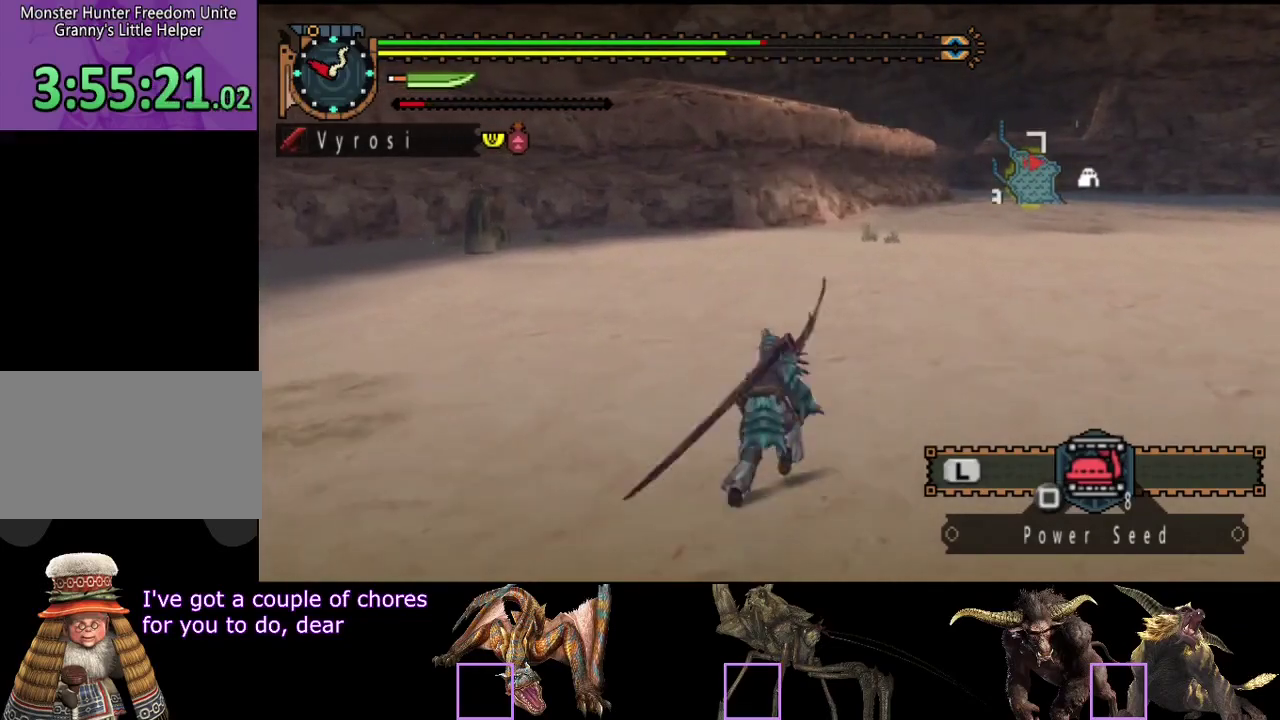
{"buttons": [], "left_stick": "up-right", "right_stick": "left", "events": [[133, "right_stick", "left"], [367, "left_stick", "up-right"]]}
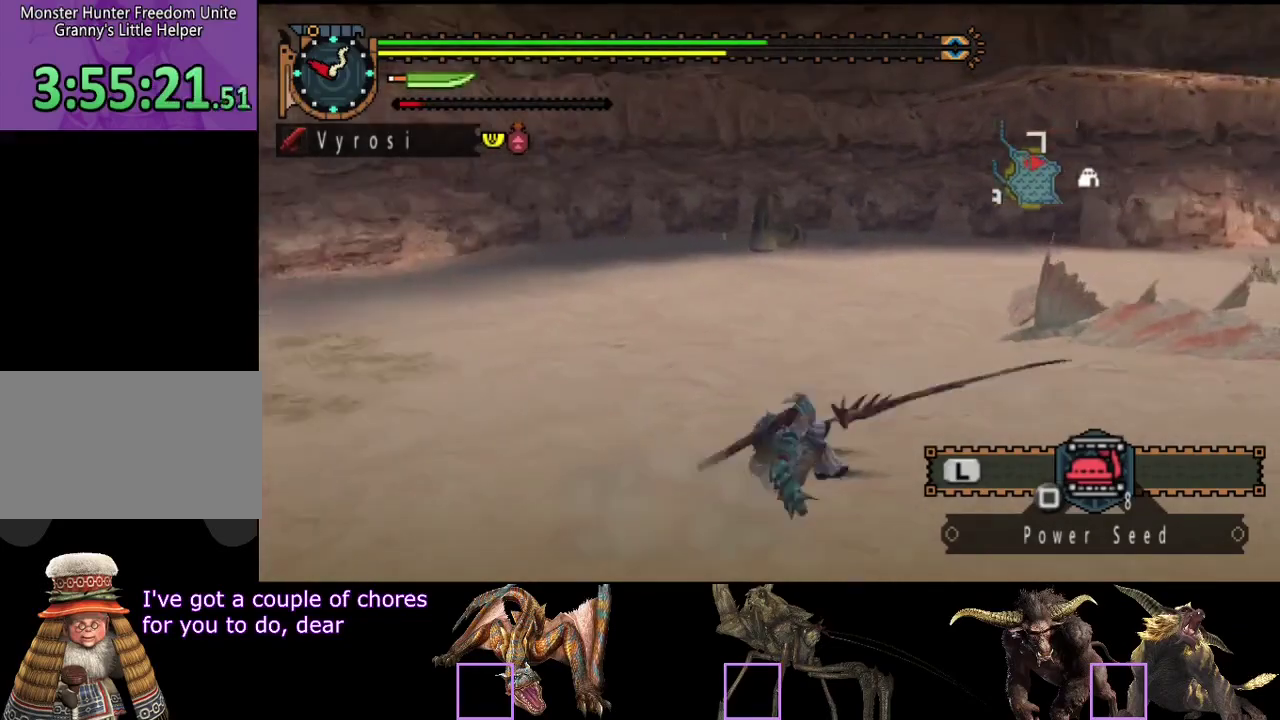
{"buttons": [], "left_stick": "up-right", "right_stick": "center", "events": [[167, "right_stick", "center"]]}
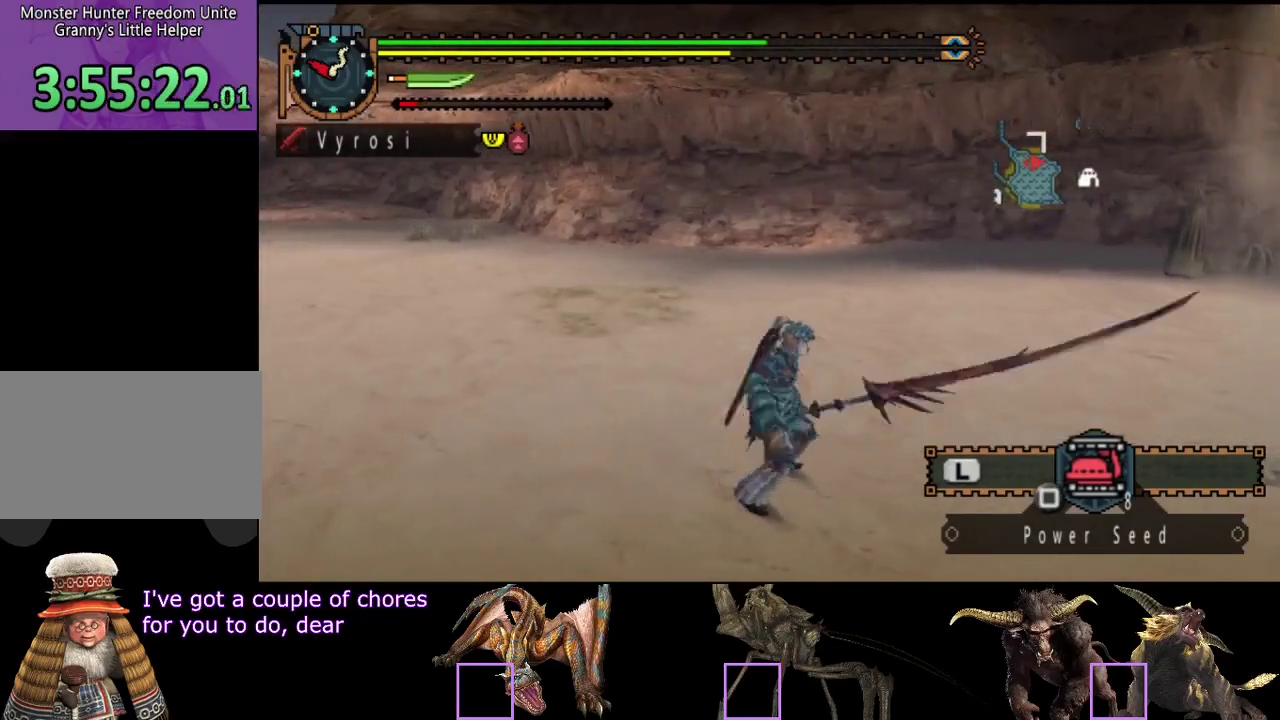
{"buttons": [], "left_stick": "up-right", "right_stick": "left", "events": [[33, "SQUARE", "down"], [133, "SQUARE", "up"], [417, "right_stick", "left"]]}
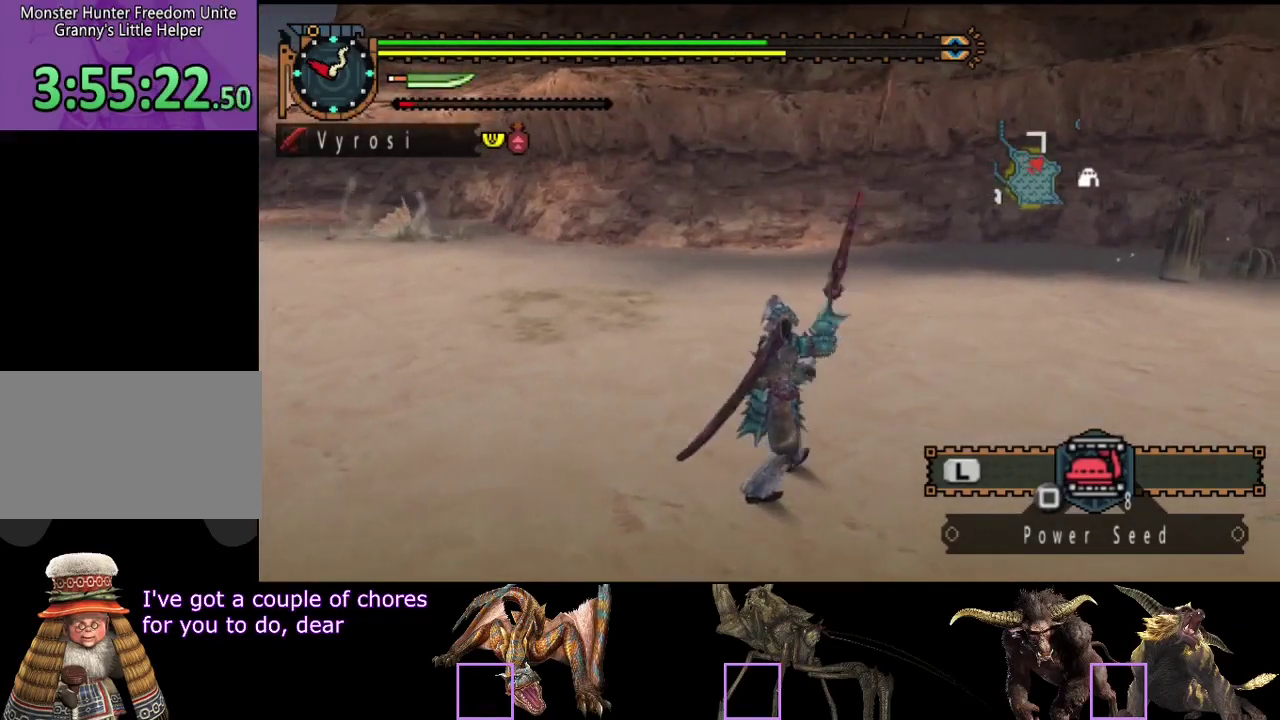
{"buttons": [], "left_stick": "right", "right_stick": "center", "events": [[17, "left_stick", "right"], [217, "right_stick", "center"]]}
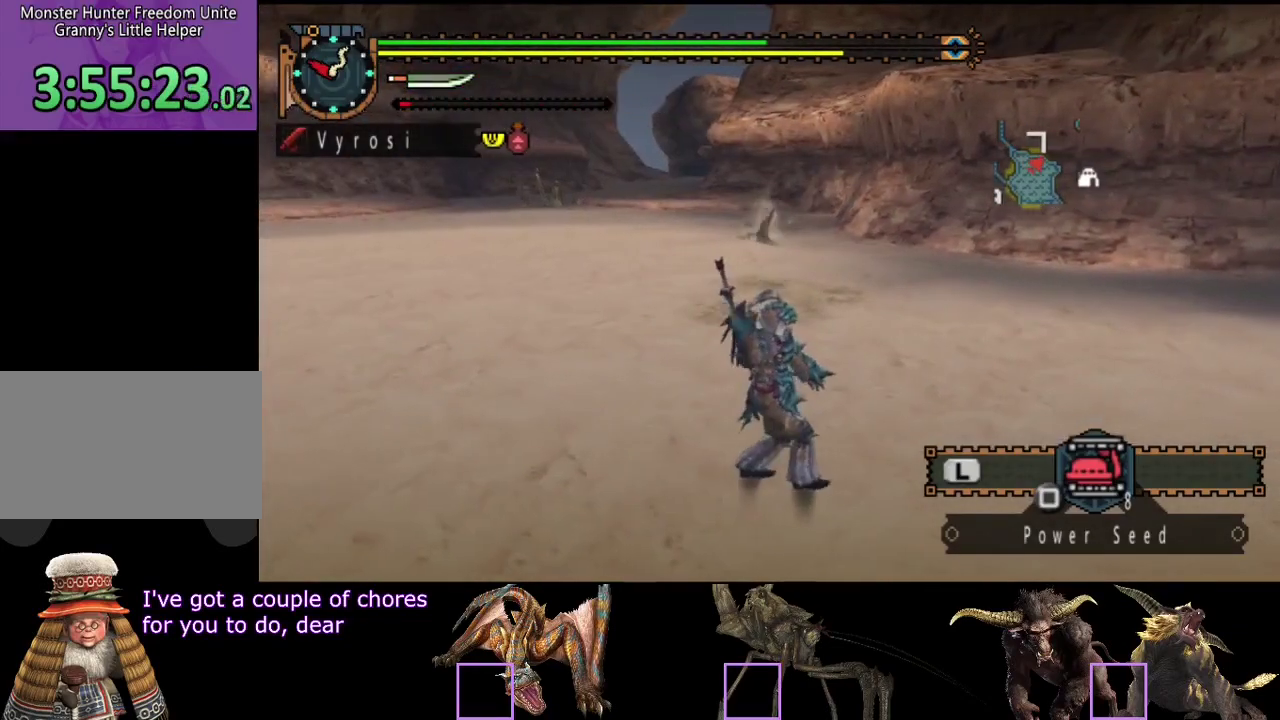
{"buttons": ["R2"], "left_stick": "down-right", "right_stick": "center", "events": [[17, "R2", "down"], [150, "right_stick", "left"], [283, "left_stick", "down-right"], [350, "right_stick", "center"]]}
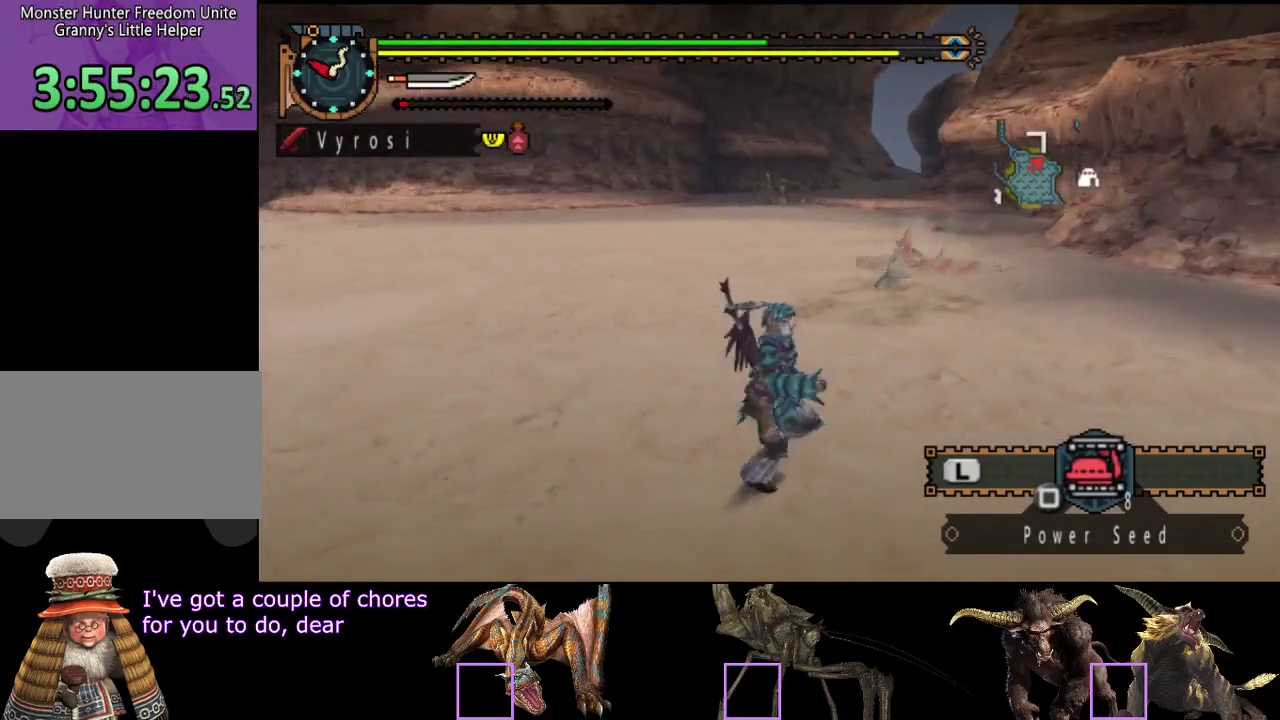
{"buttons": [], "left_stick": "center", "right_stick": "center", "events": [[67, "R2", "up"], [267, "right_stick", "left"], [300, "left_stick", "center"], [433, "right_stick", "center"]]}
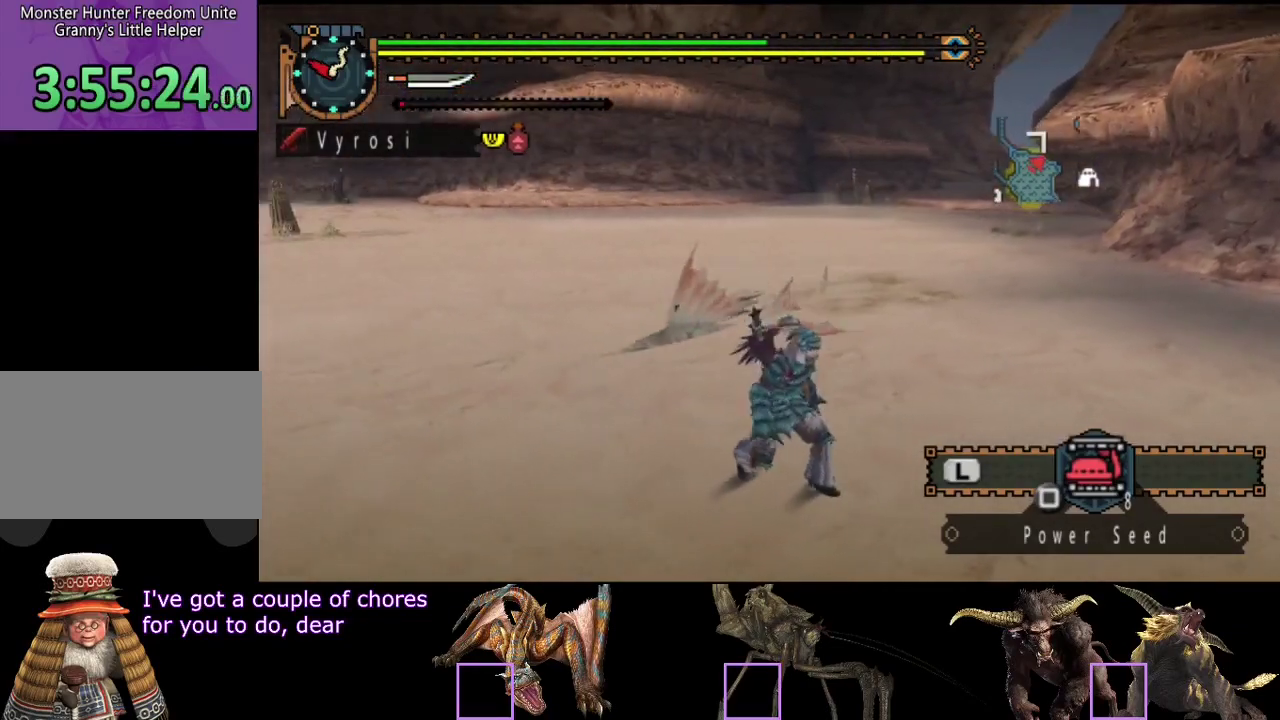
{"buttons": [], "left_stick": "up-right", "right_stick": "center", "events": [[300, "left_stick", "up-right"]]}
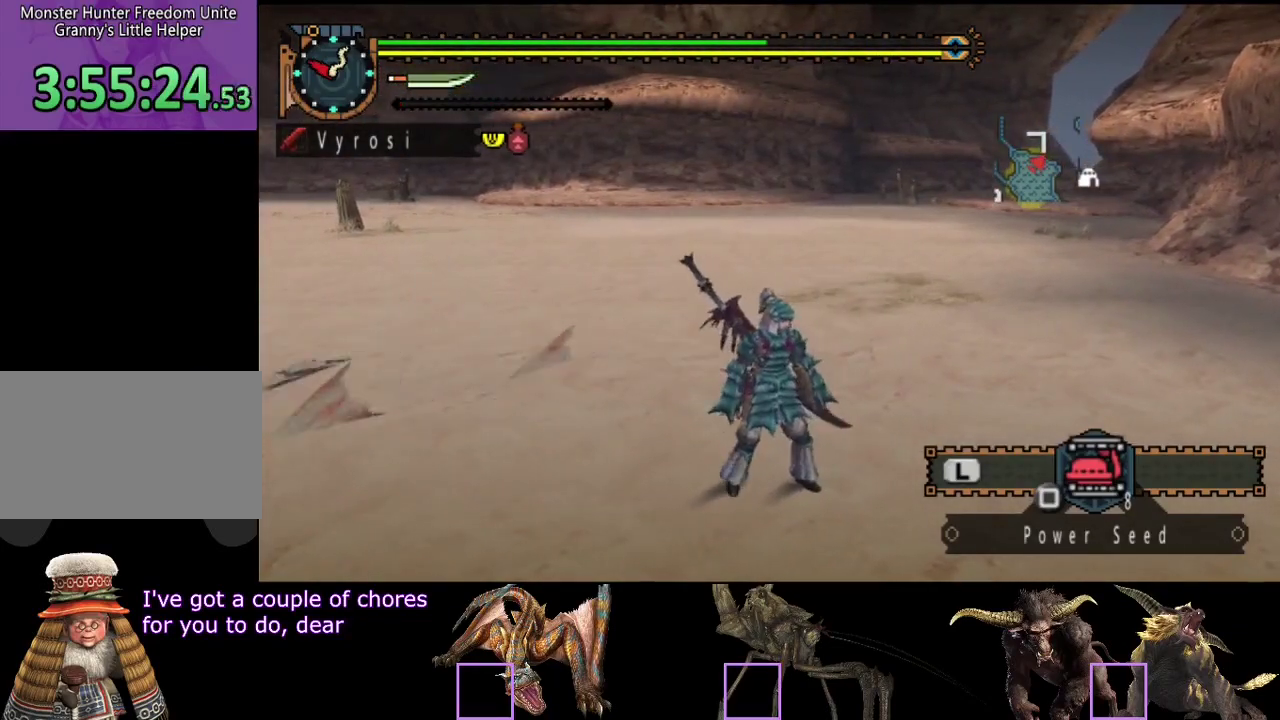
{"buttons": [], "left_stick": "center", "right_stick": "center", "events": [[250, "left_stick", "center"]]}
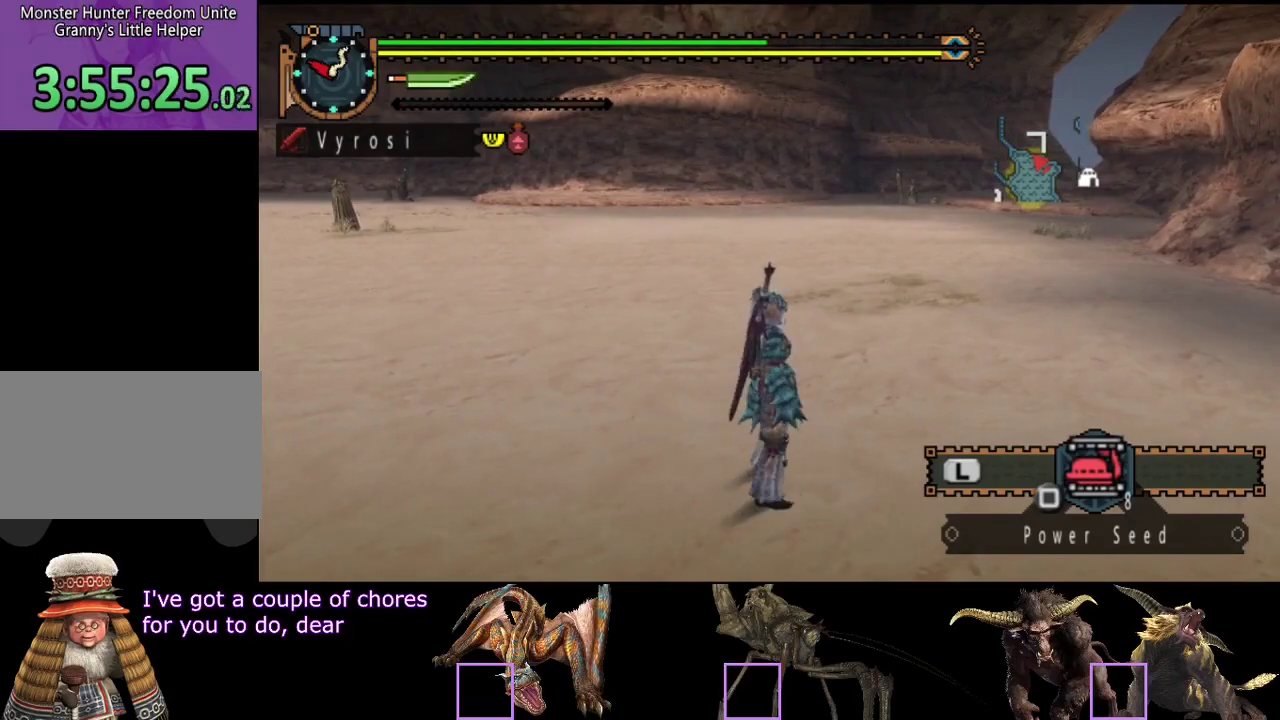
{"buttons": [], "left_stick": "down-right", "right_stick": "center", "events": [[200, "left_stick", "down-right"]]}
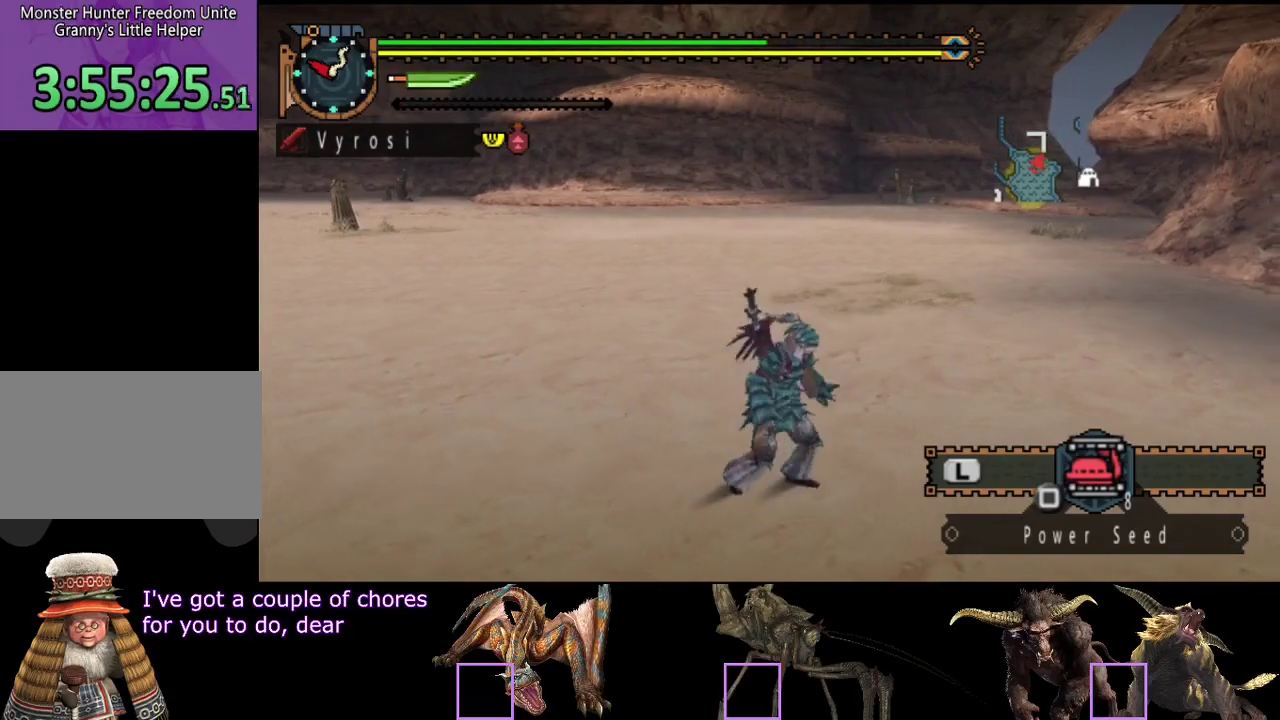
{"buttons": [], "left_stick": "center", "right_stick": "center", "events": [[183, "right_stick", "left"], [317, "left_stick", "center"], [350, "right_stick", "center"]]}
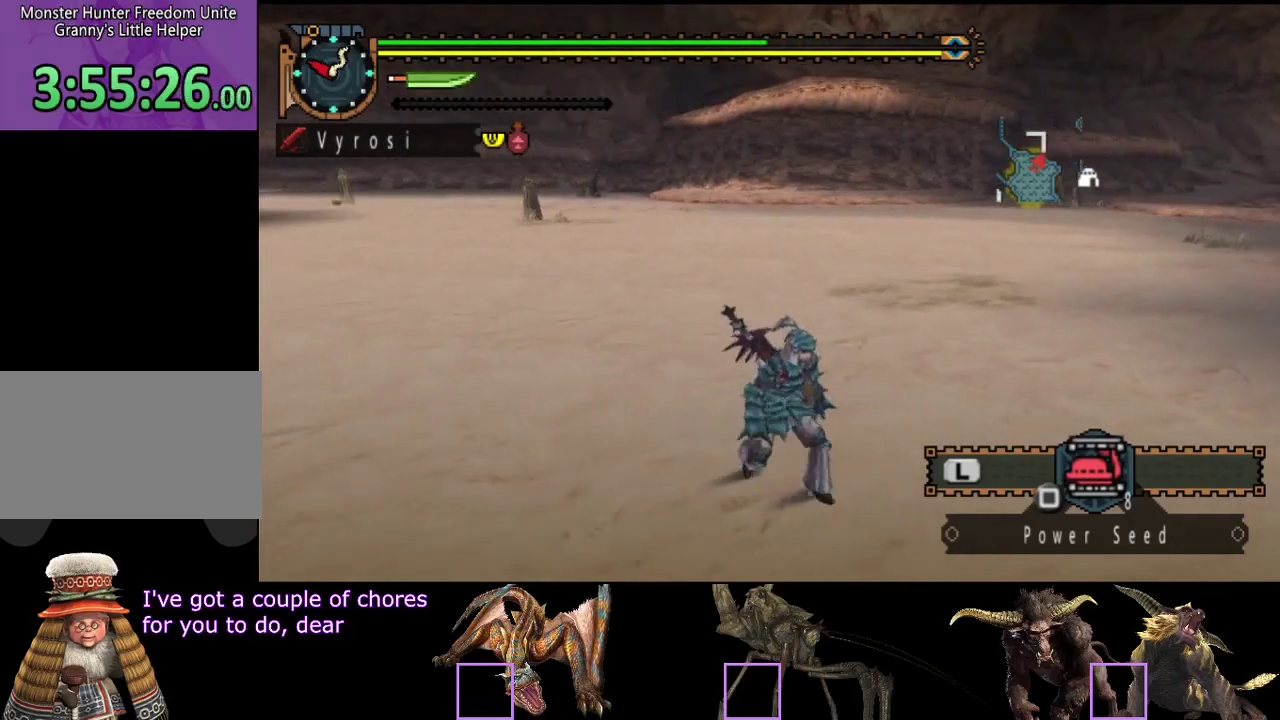
{"buttons": ["R2"], "left_stick": "up", "right_stick": "center", "events": [[250, "left_stick", "up"], [500, "R2", "down"]]}